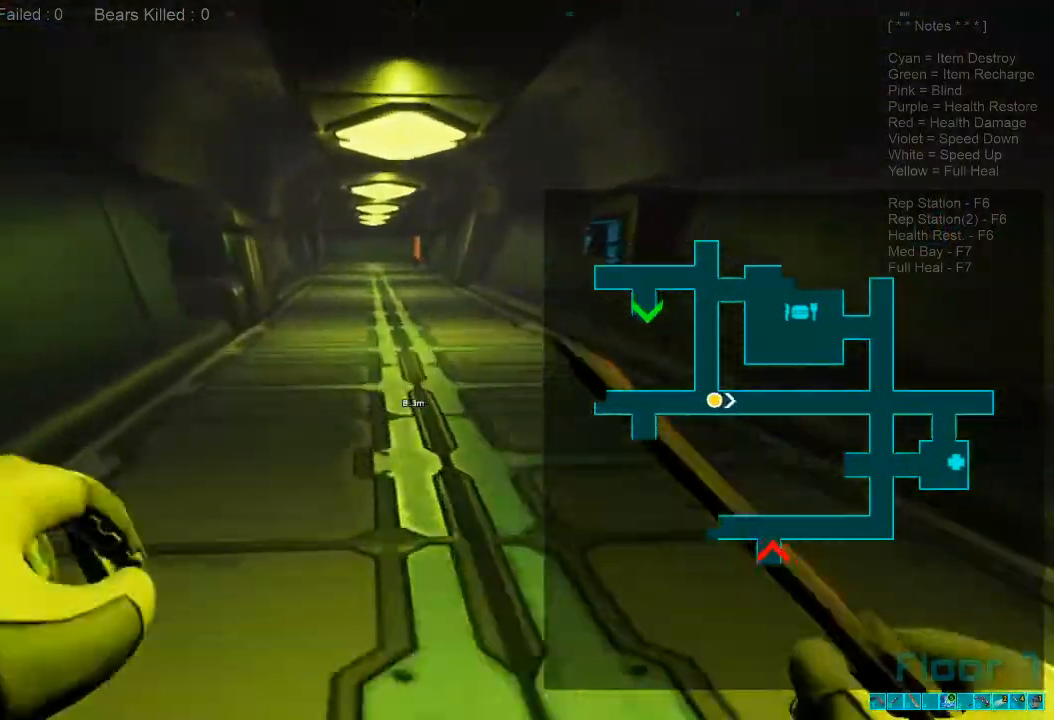
Gameplay with keyboard and mouse; each line is a JSON object with the keys and mouse buttons held at the frame after it. "events" lists presses ("down") and releases ("up") of "1", "2", "3", "4", "a", "alt", "c", "caps_lock", "ctrl", "d", "e", "f", "q", "r", "s", "shift", "space", "super", "tab", "tilde", "v", "w", "x", "z", "mouse_left", "mouse_wheel", "mouse_right", "mouse_mb4" and "mouse_mb5" between this image and that frame as [ms after this image, input, new state], when the widget could be followed in between. "mouse_left", "mouse_wheel", "mouse_right", "mouse_mb4", "mouse_mb5" = the "left", "wheel", "right", "mb4", "mb5" buttons of the "mouse" list. No other keys are recorded. "wheel" means that the mouse wheel is clicked or scrolled. Mouse movement is not recorded.
{"keys": ["a"], "mouse": [], "events": [[200, "shift", "up"], [200, "w", "up"], [234, "d", "down"], [267, "d", "up"], [334, "a", "down"]]}
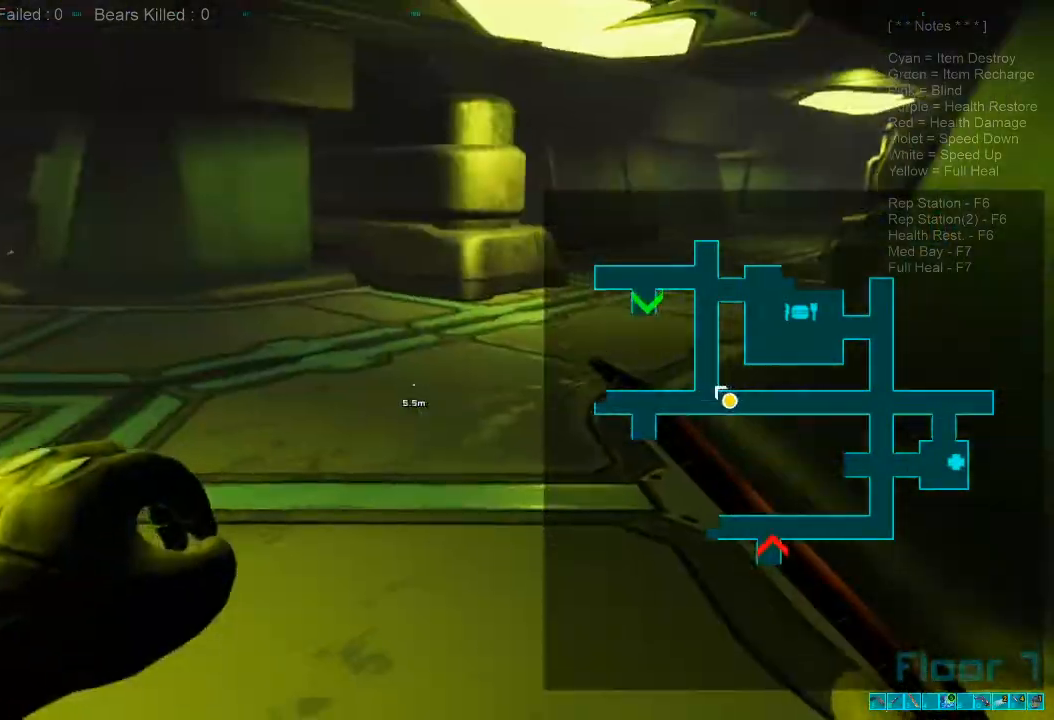
{"keys": ["a", "w"], "mouse": [], "events": [[67, "w", "down"], [334, "caps_lock", "down"], [434, "caps_lock", "up"]]}
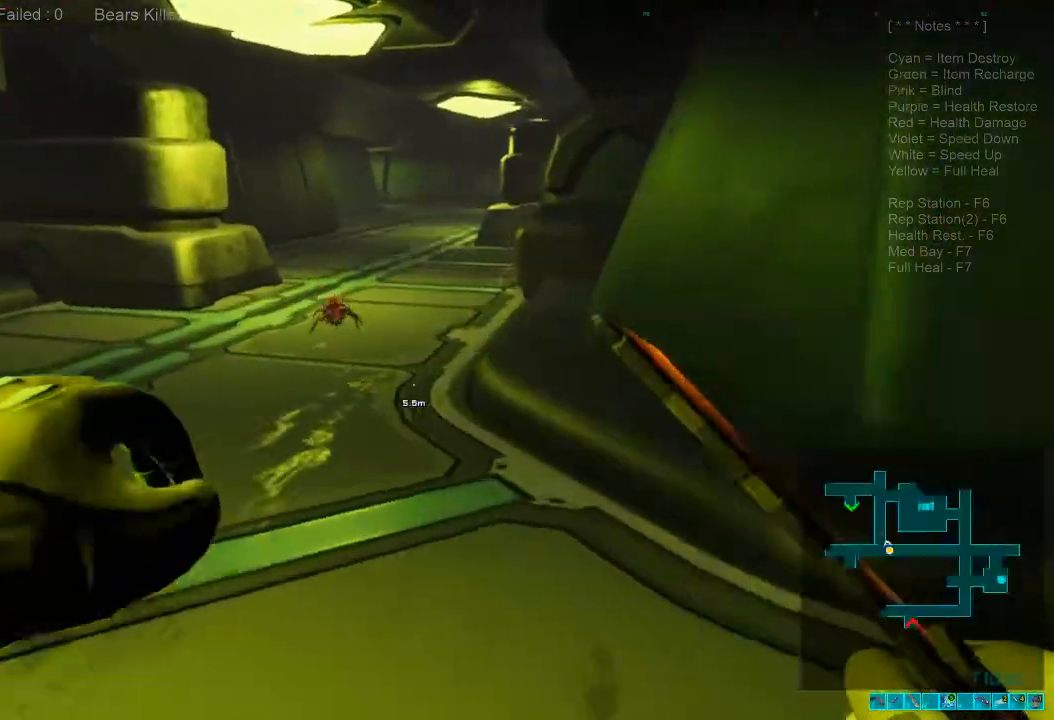
{"keys": [], "mouse": [], "events": [[34, "a", "up"], [334, "mouse_left", "down"], [467, "mouse_left", "up"], [500, "w", "up"]]}
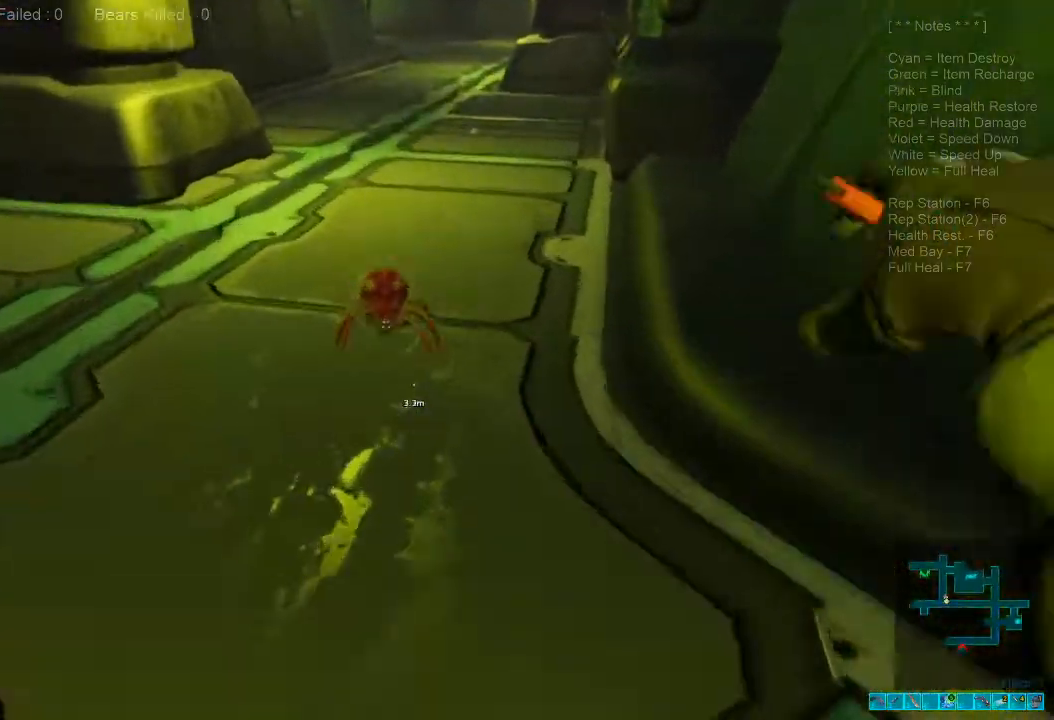
{"keys": ["s"], "mouse": ["left"], "events": [[100, "mouse_left", "down"], [134, "s", "down"], [200, "mouse_left", "up"], [334, "a", "down"], [334, "mouse_left", "down"], [434, "mouse_left", "up"], [500, "a", "up"], [500, "mouse_left", "down"]]}
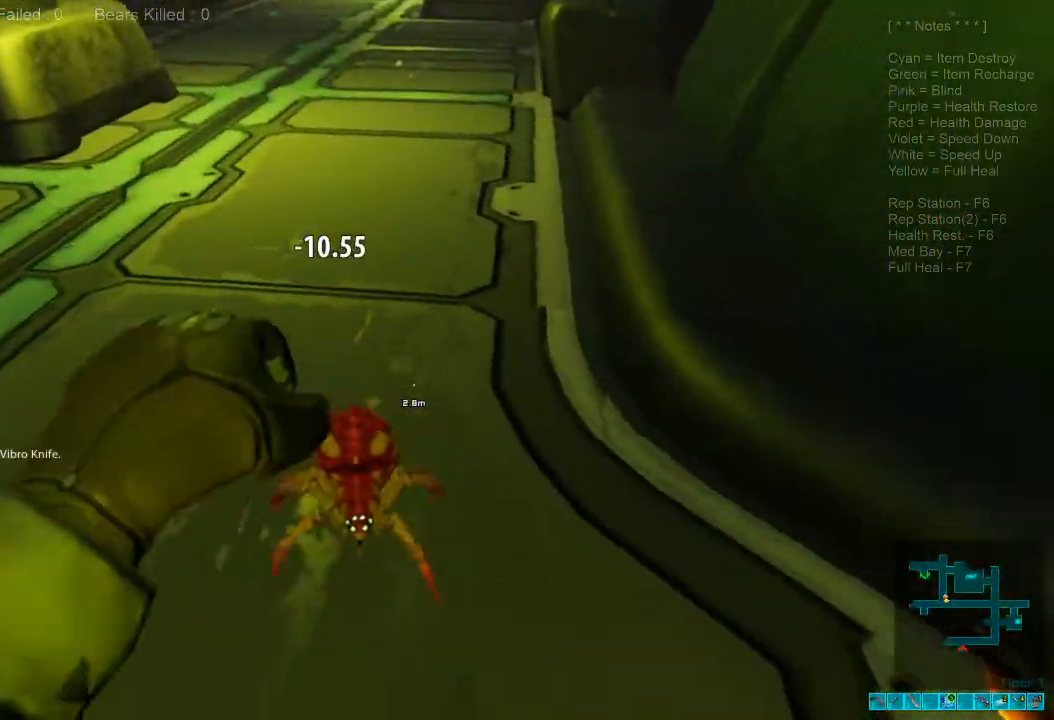
{"keys": ["s"], "mouse": [], "events": [[134, "mouse_left", "up"], [200, "mouse_left", "down"], [334, "mouse_left", "up"], [434, "mouse_left", "down"], [500, "mouse_left", "up"]]}
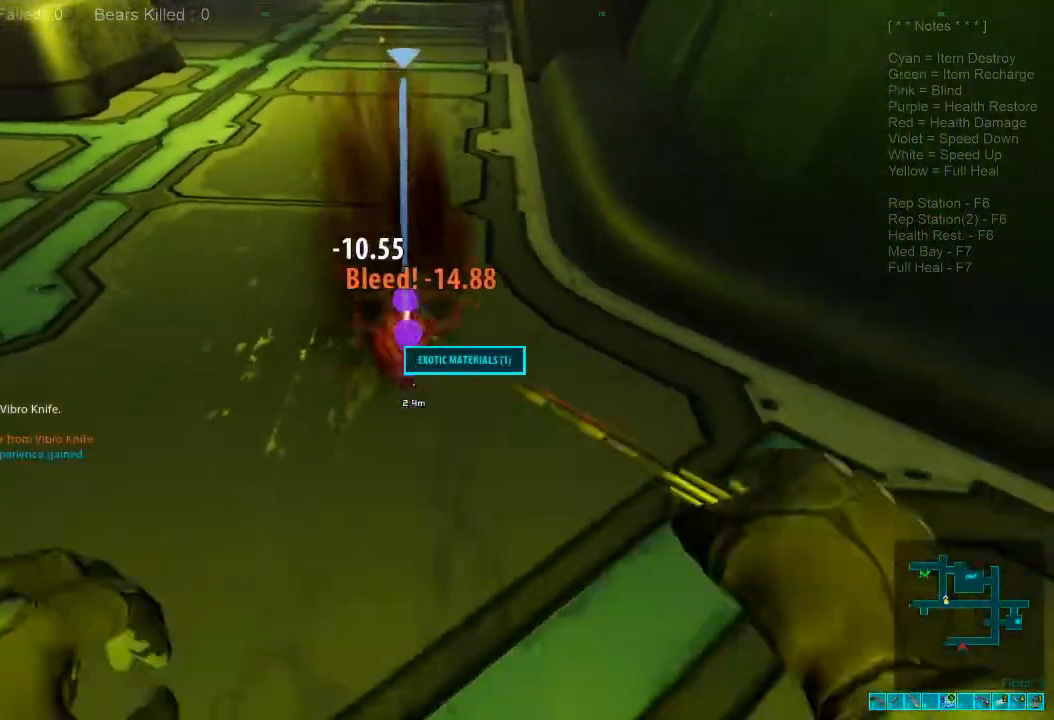
{"keys": ["d"], "mouse": [], "events": [[100, "d", "down"], [100, "s", "up"], [167, "space", "down"], [334, "space", "up"], [434, "space", "down"], [500, "space", "up"]]}
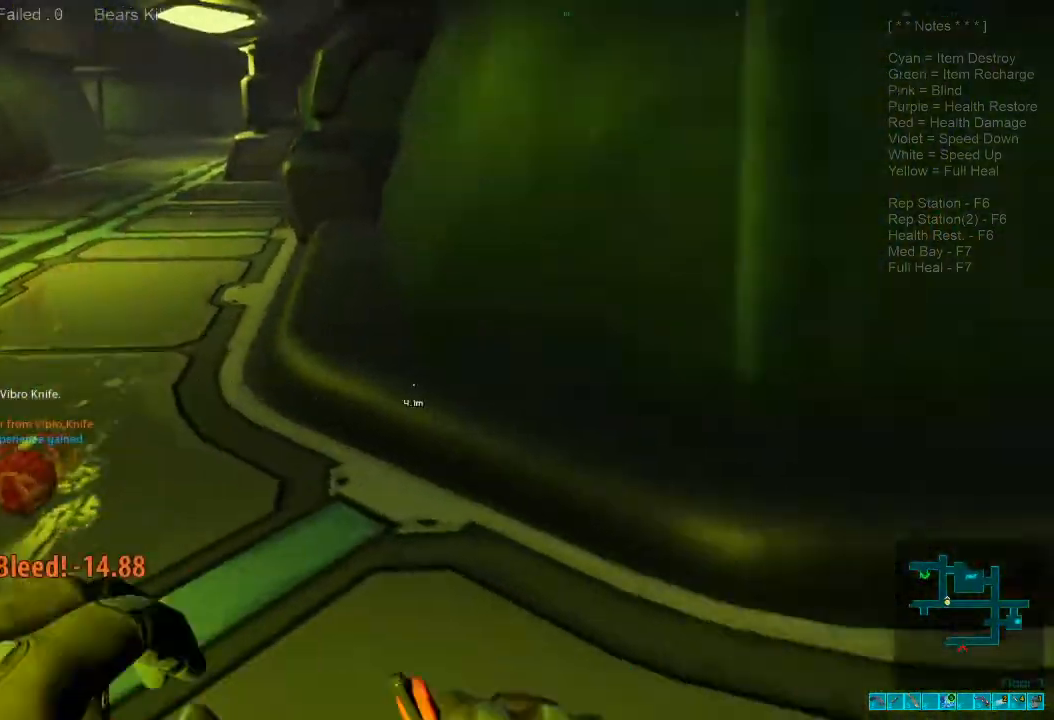
{"keys": ["caps_lock", "w"], "mouse": [], "events": [[67, "w", "down"], [234, "shift", "down"], [300, "d", "up"], [400, "shift", "up"], [500, "caps_lock", "down"]]}
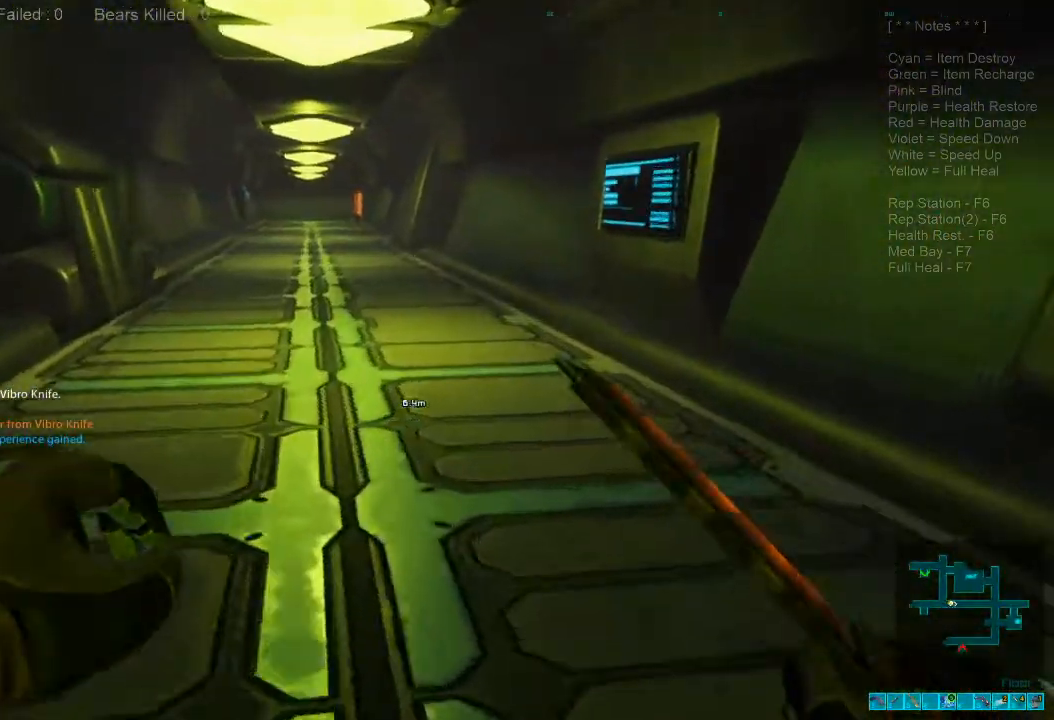
{"keys": ["shift", "w"], "mouse": [], "events": [[100, "caps_lock", "up"], [267, "shift", "down"]]}
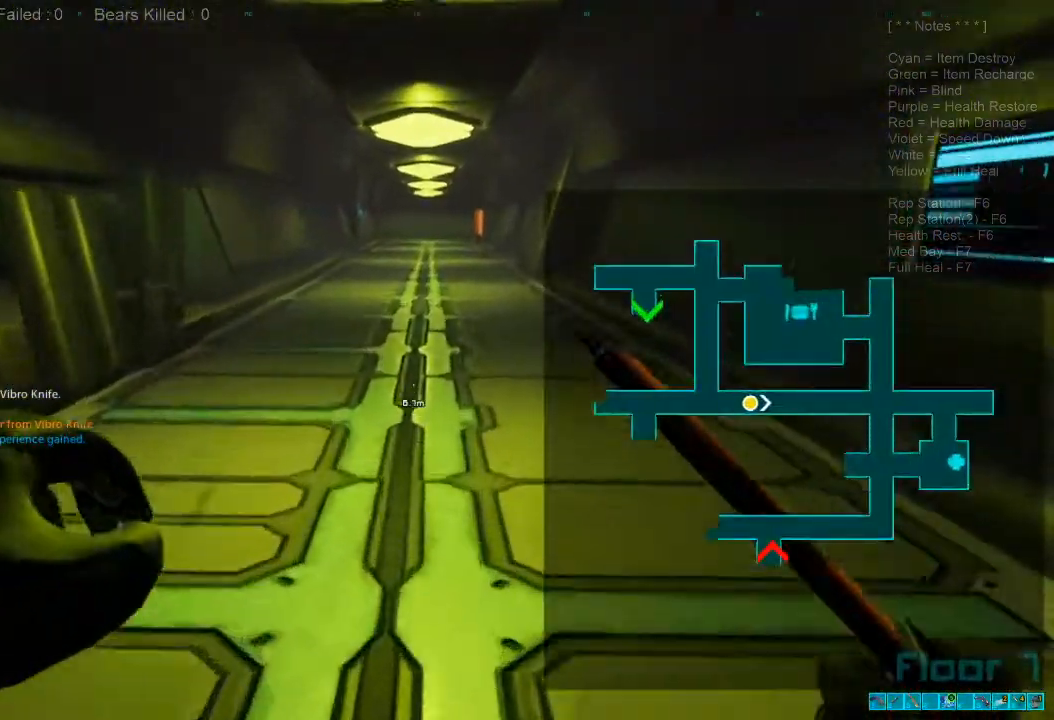
{"keys": ["shift", "w"], "mouse": []}
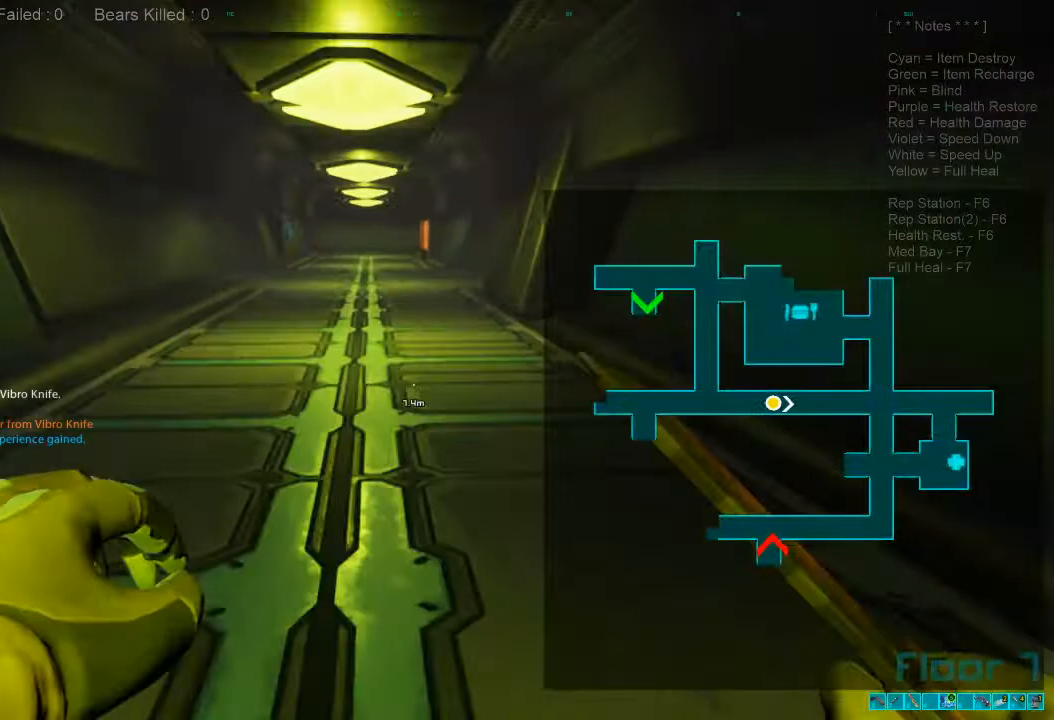
{"keys": ["shift", "w"], "mouse": [], "events": []}
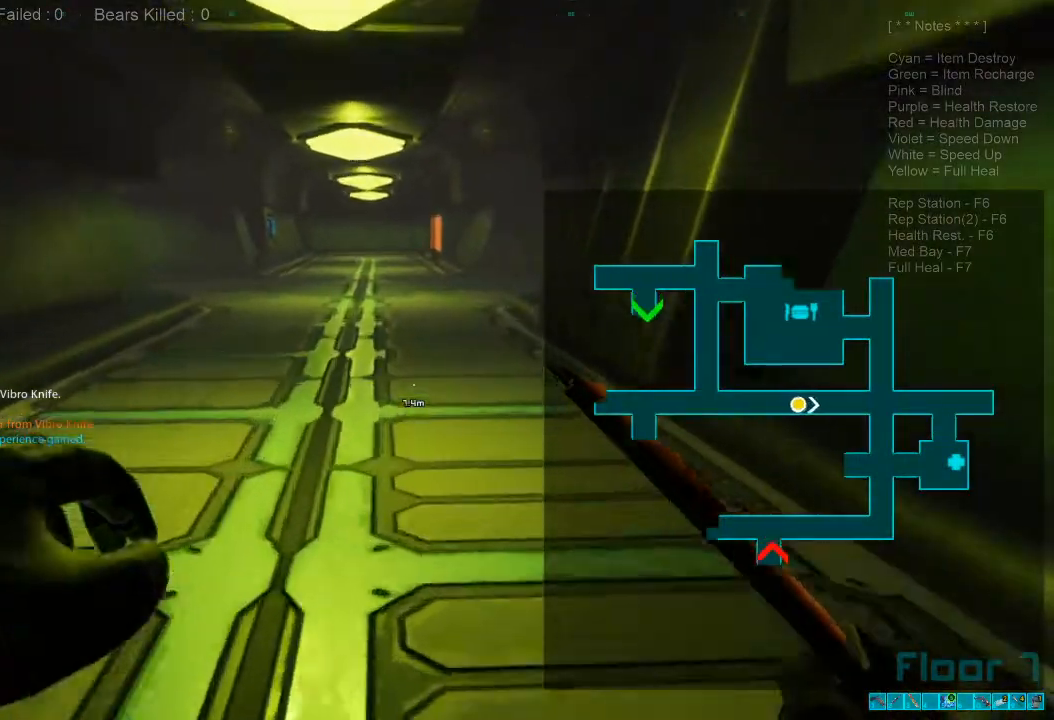
{"keys": ["shift", "w"], "mouse": [], "events": []}
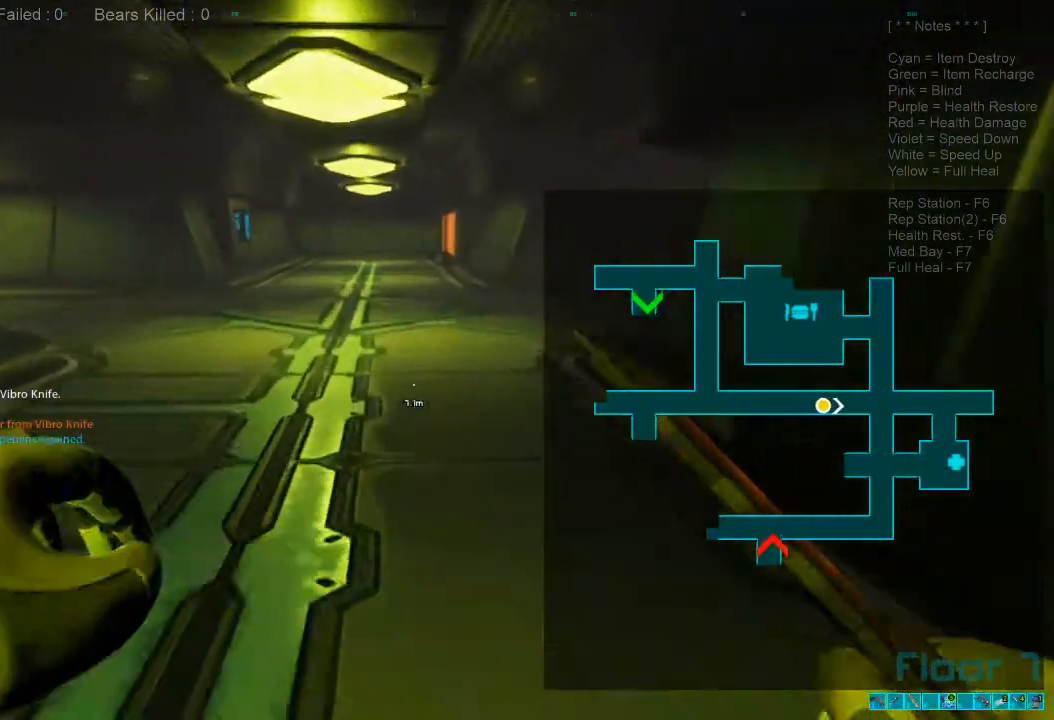
{"keys": ["shift", "w"], "mouse": [], "events": []}
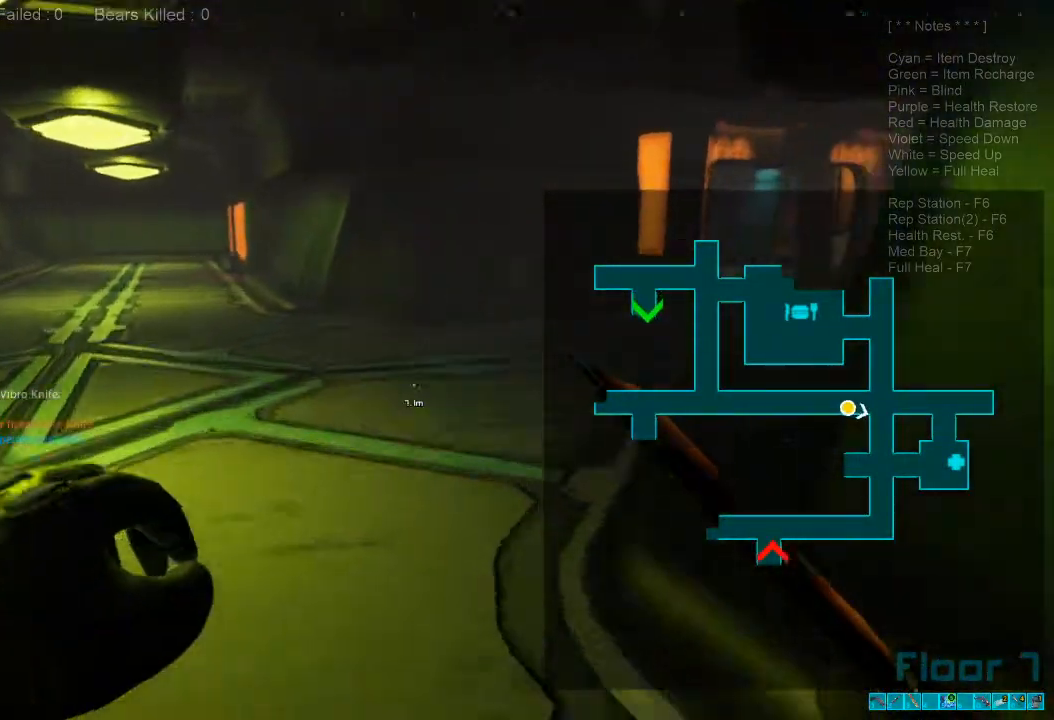
{"keys": ["shift", "w"], "mouse": [], "events": []}
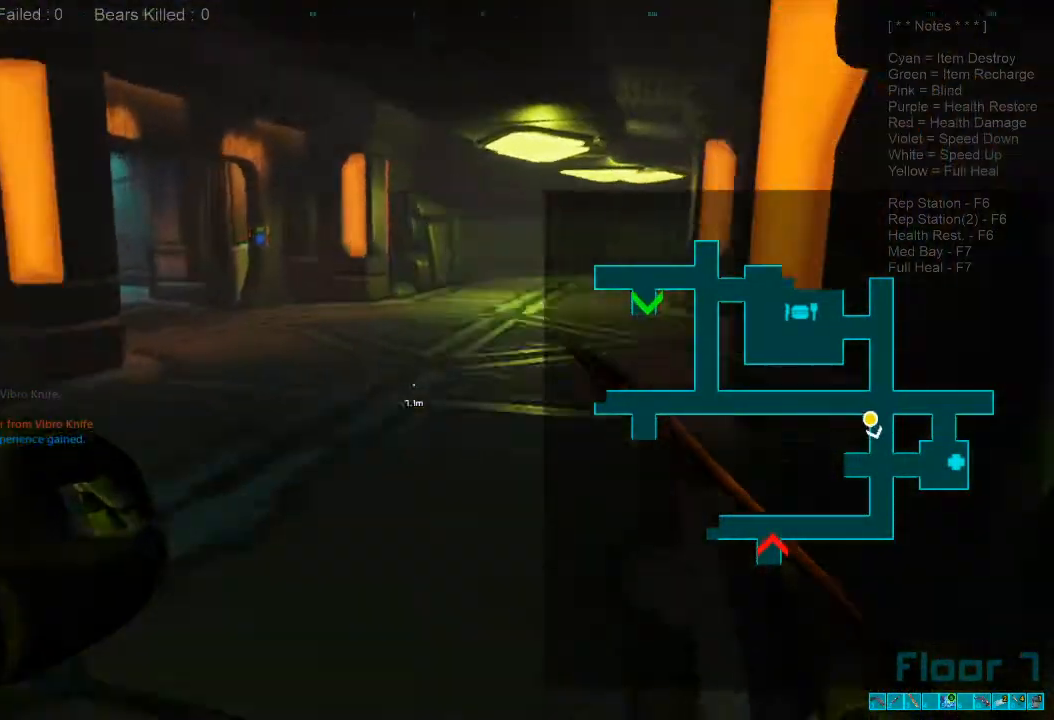
{"keys": ["a", "shift", "w"], "mouse": [], "events": [[300, "a", "down"]]}
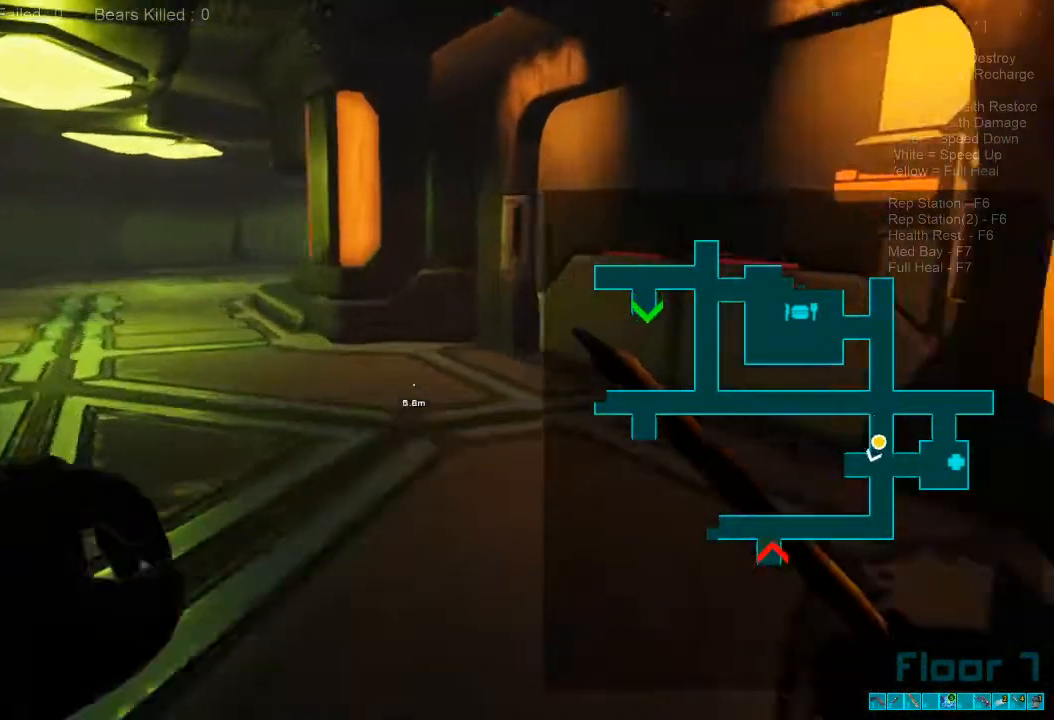
{"keys": ["w"], "mouse": [], "events": [[34, "shift", "up"], [200, "caps_lock", "down"], [267, "caps_lock", "up"], [400, "a", "up"]]}
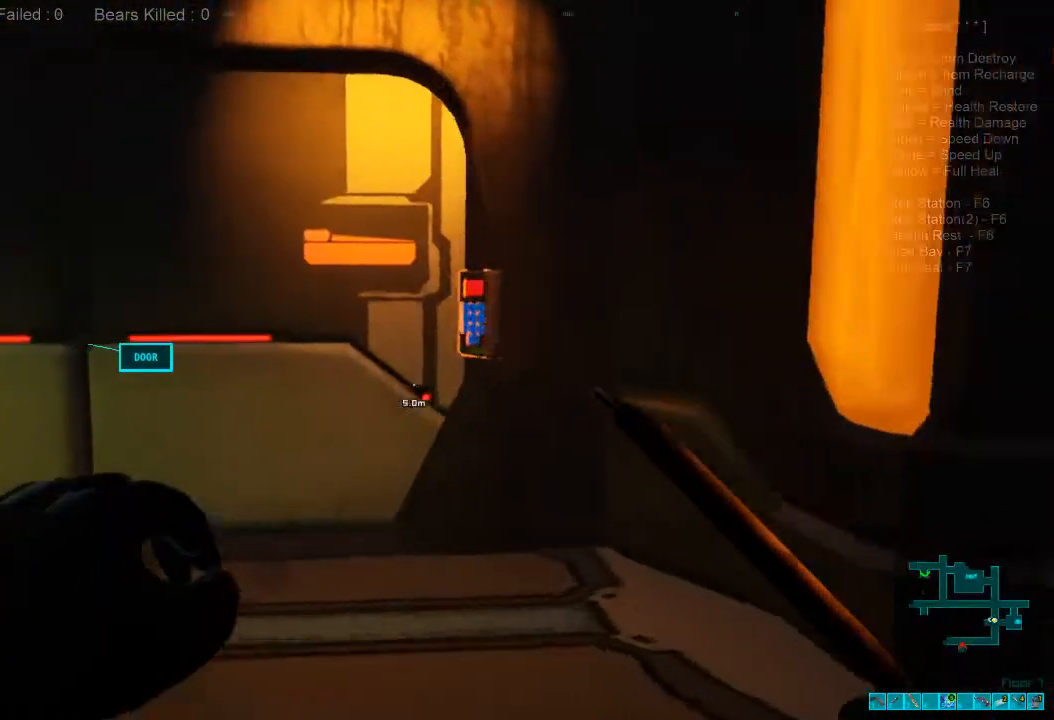
{"keys": [], "mouse": [], "events": [[100, "w", "up"], [334, "space", "down"], [434, "space", "up"]]}
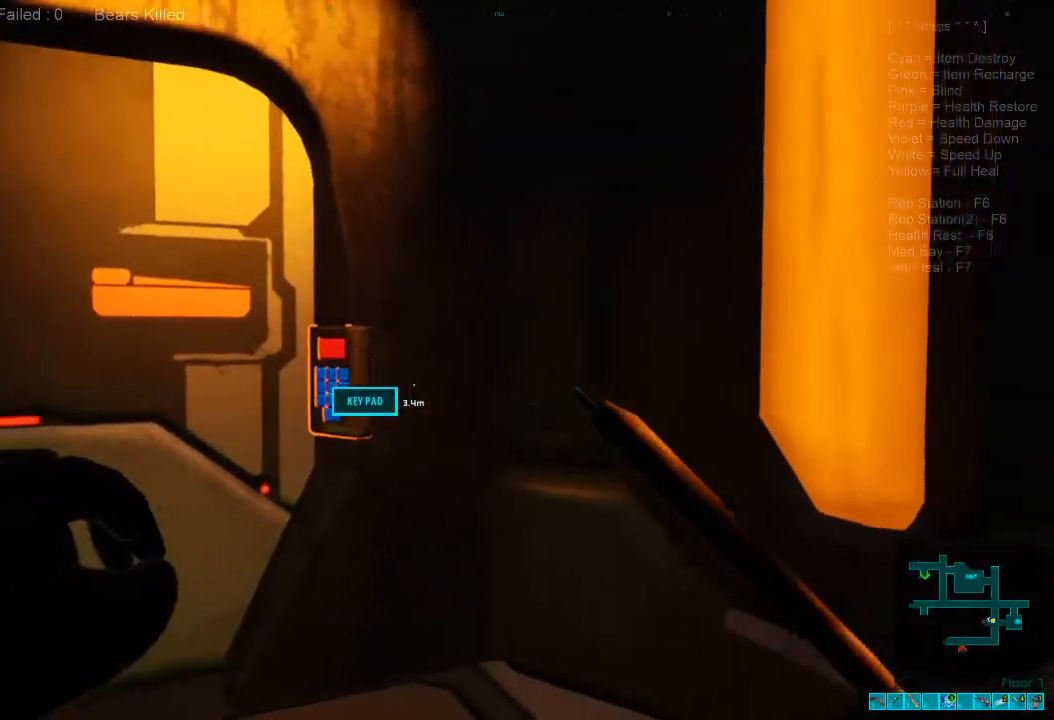
{"keys": [], "mouse": [], "events": [[34, "space", "down"], [100, "space", "up"], [234, "space", "down"], [300, "space", "up"], [400, "space", "down"], [500, "space", "up"]]}
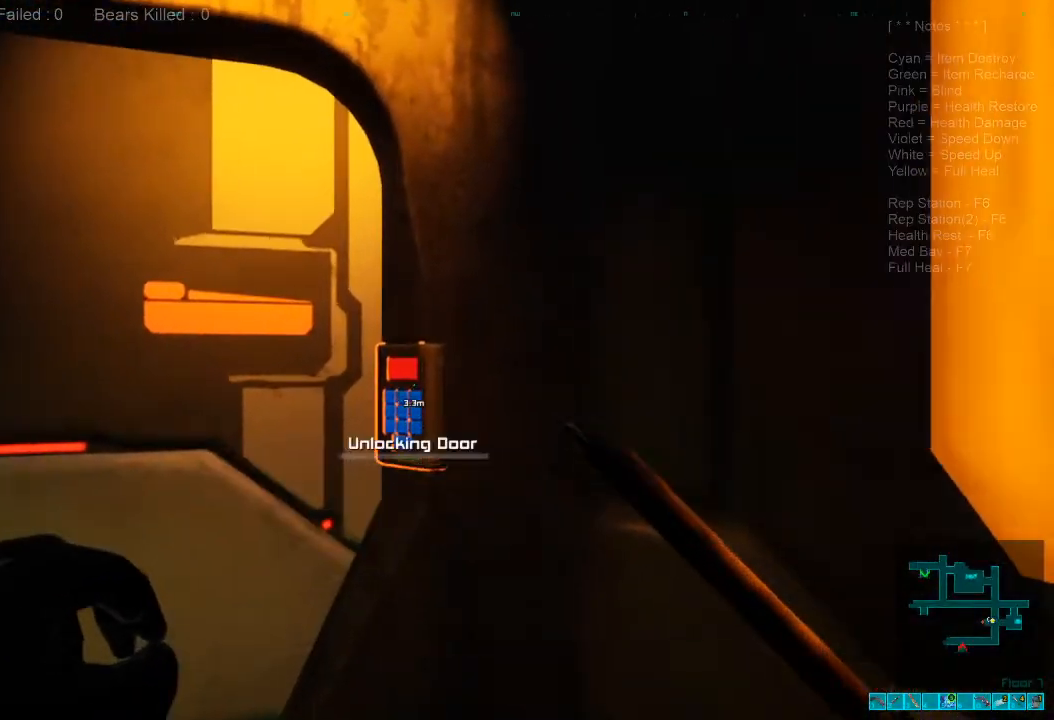
{"keys": [], "mouse": [], "events": []}
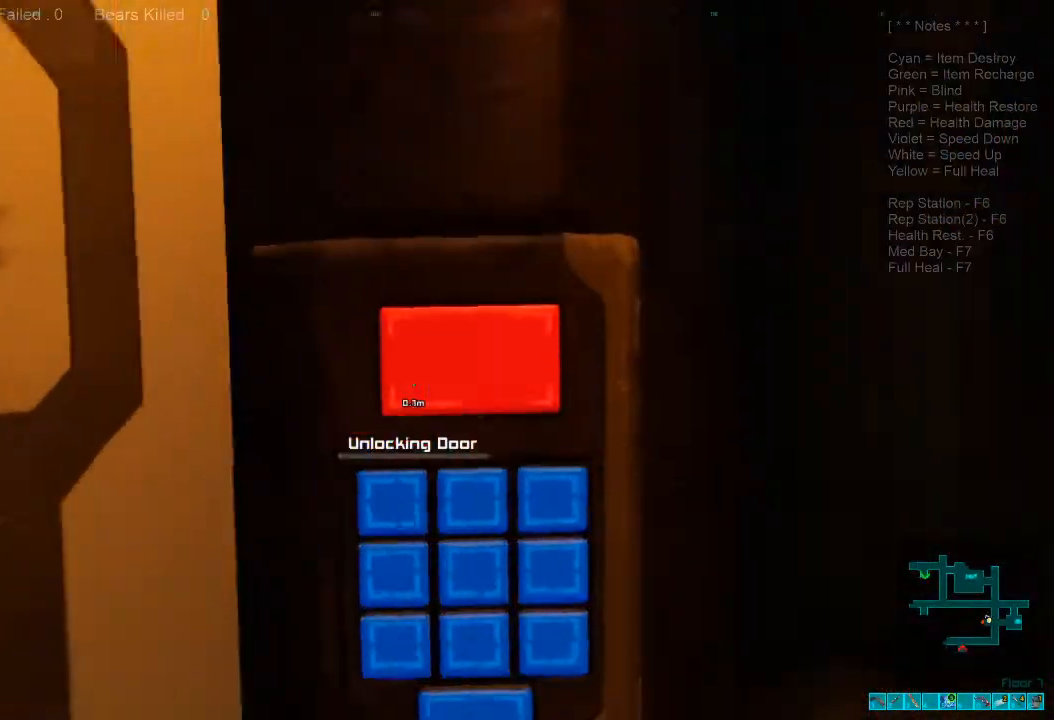
{"keys": [], "mouse": [], "events": []}
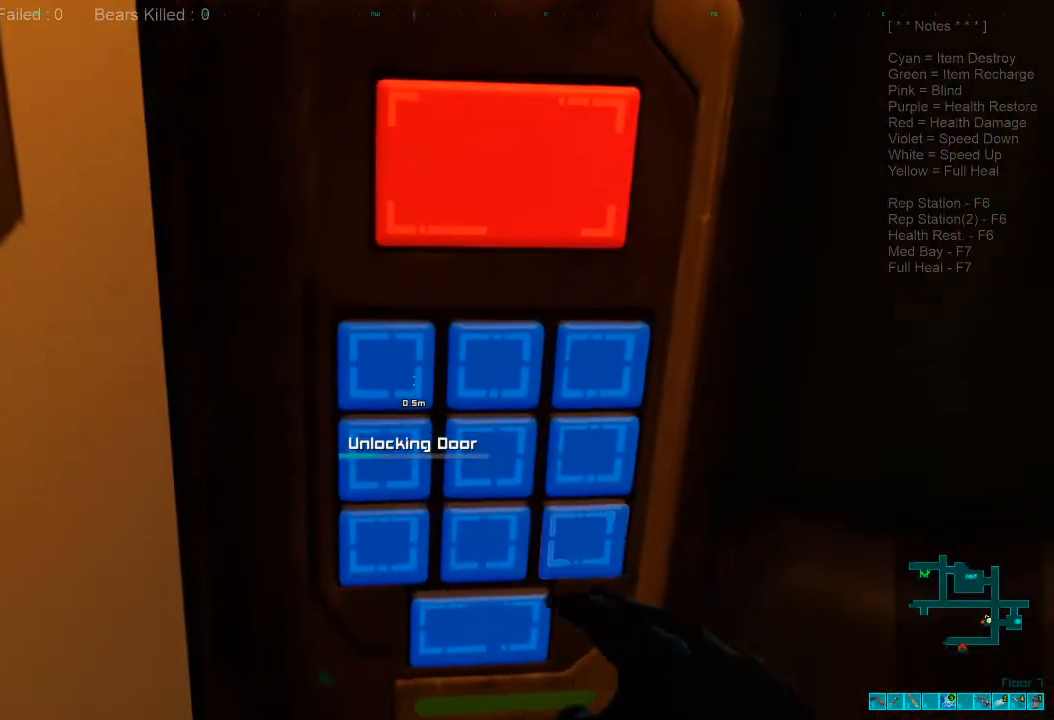
{"keys": [], "mouse": [], "events": []}
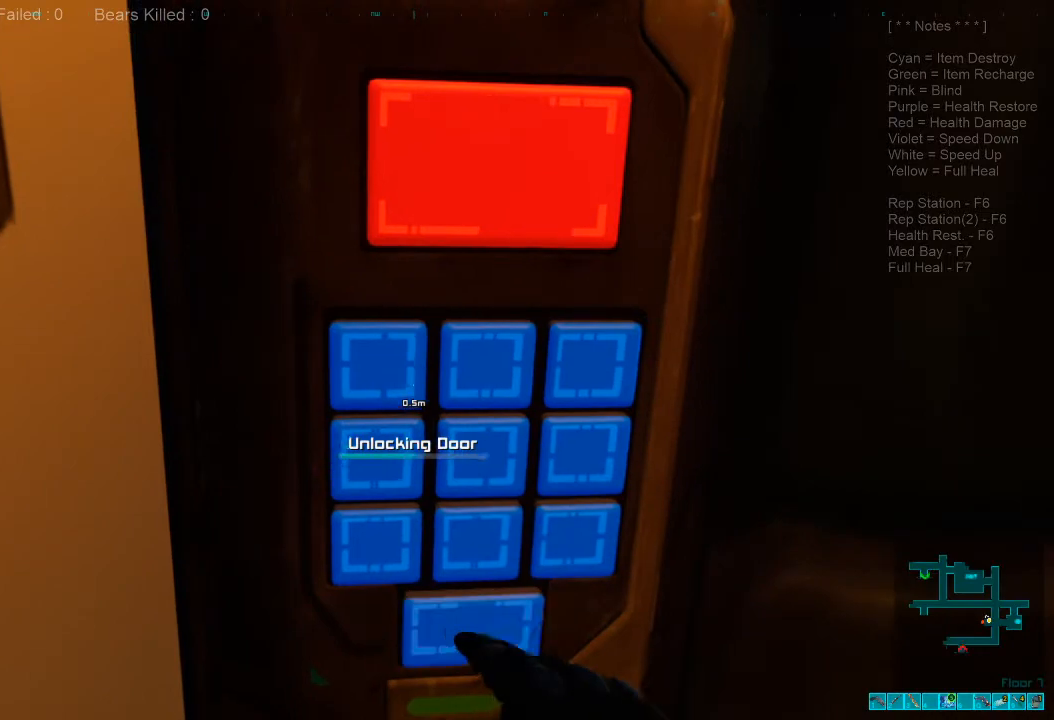
{"keys": [], "mouse": [], "events": []}
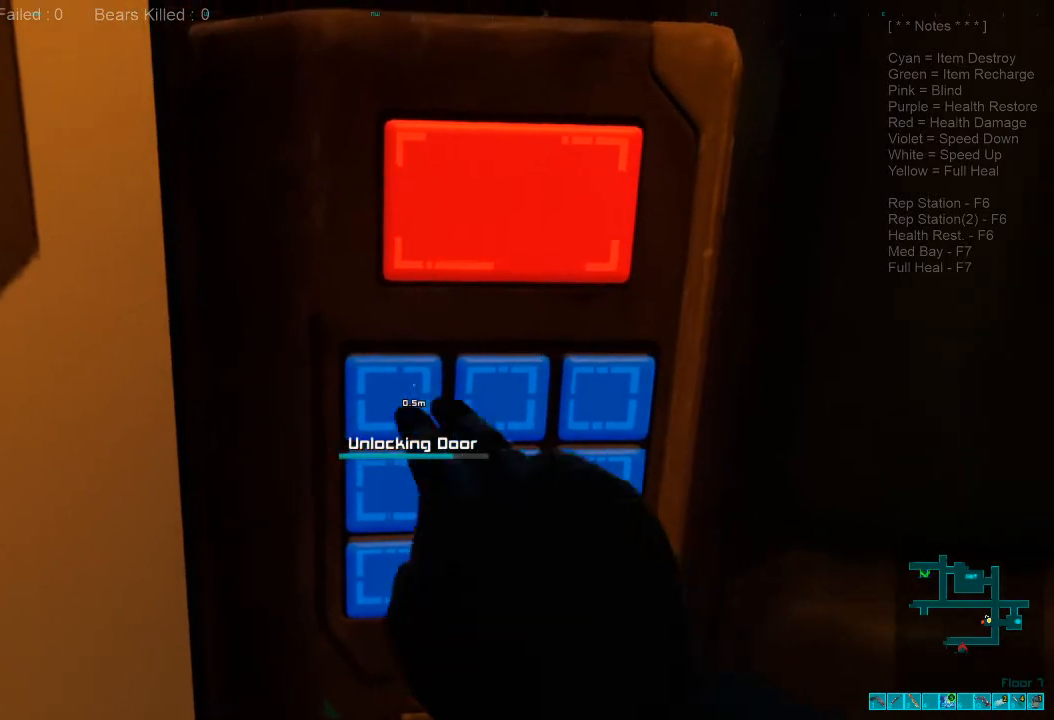
{"keys": [], "mouse": [], "events": []}
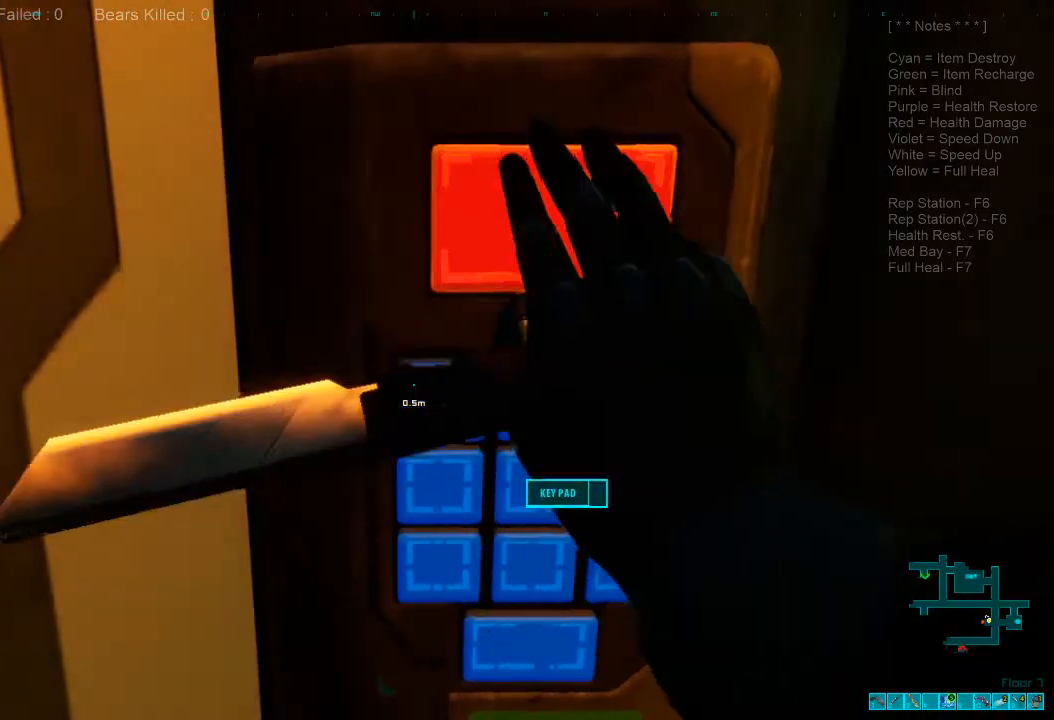
{"keys": ["space"], "mouse": [], "events": [[300, "a", "down"], [367, "a", "up"], [500, "space", "down"]]}
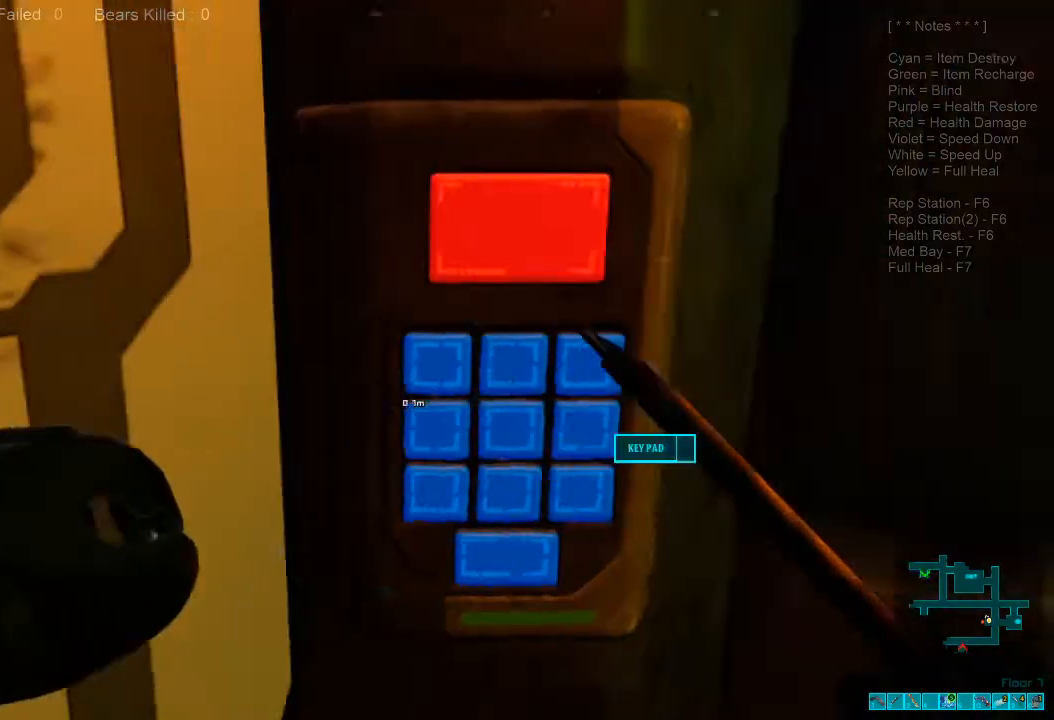
{"keys": [], "mouse": [], "events": [[67, "space", "up"], [234, "space", "down"], [300, "space", "up"]]}
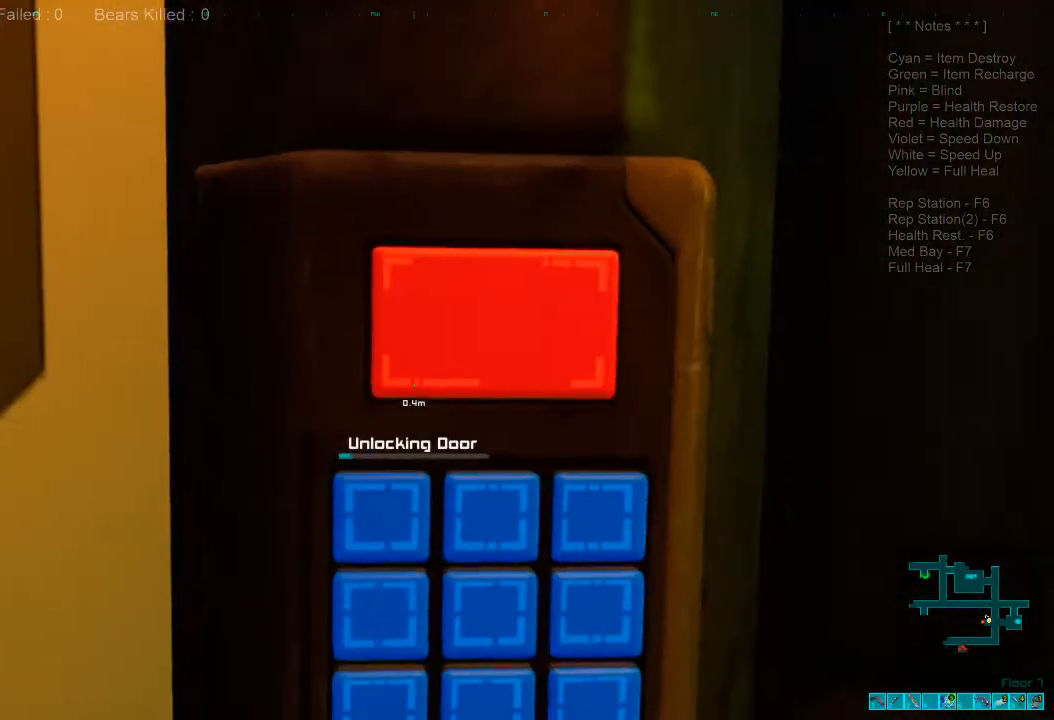
{"keys": [], "mouse": [], "events": []}
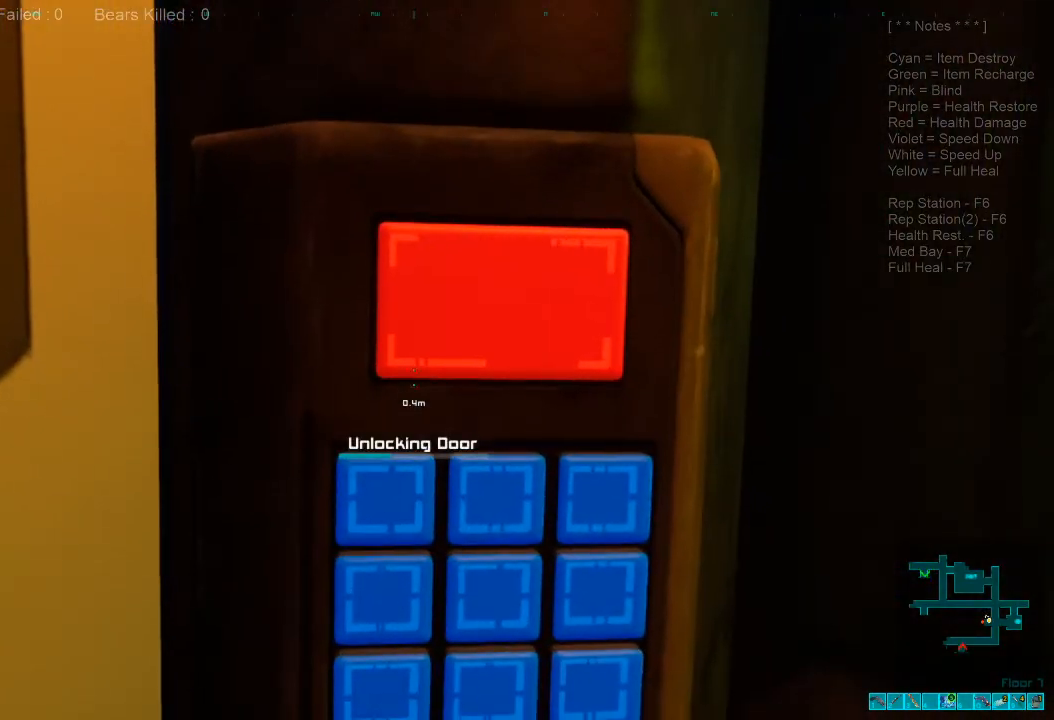
{"keys": [], "mouse": [], "events": []}
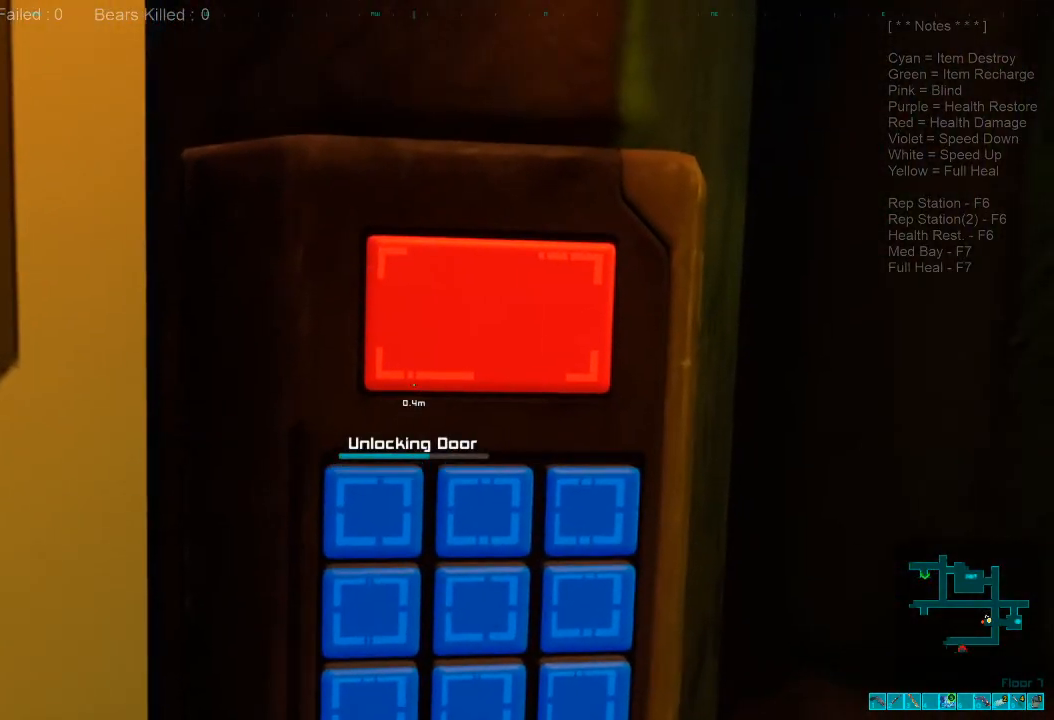
{"keys": [], "mouse": [], "events": []}
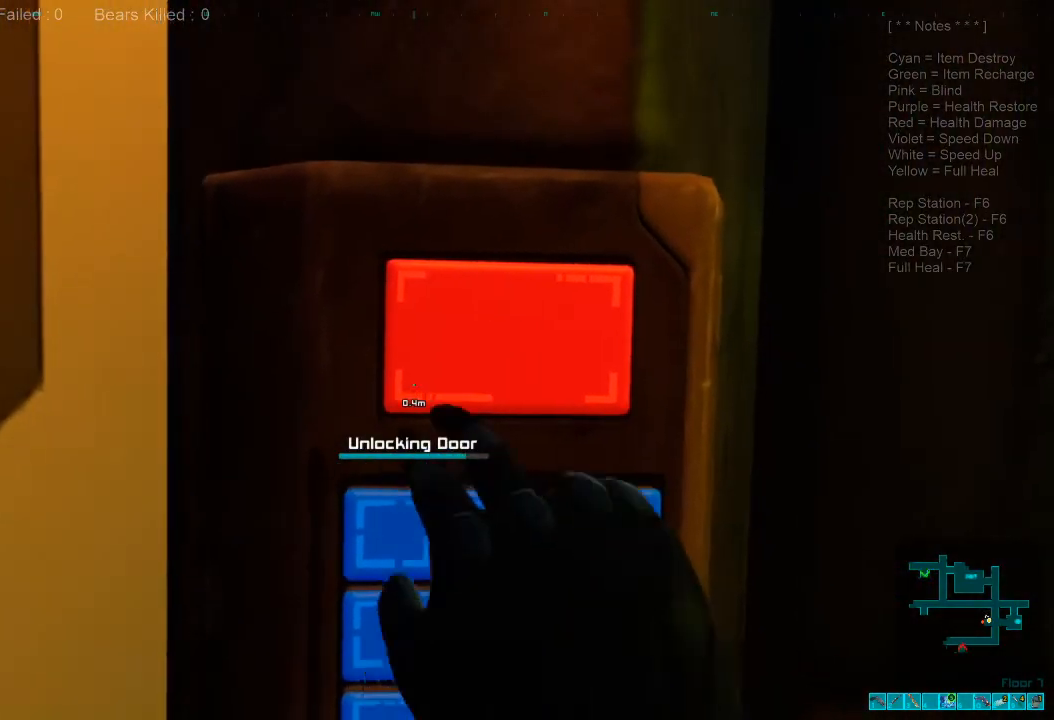
{"keys": [], "mouse": [], "events": []}
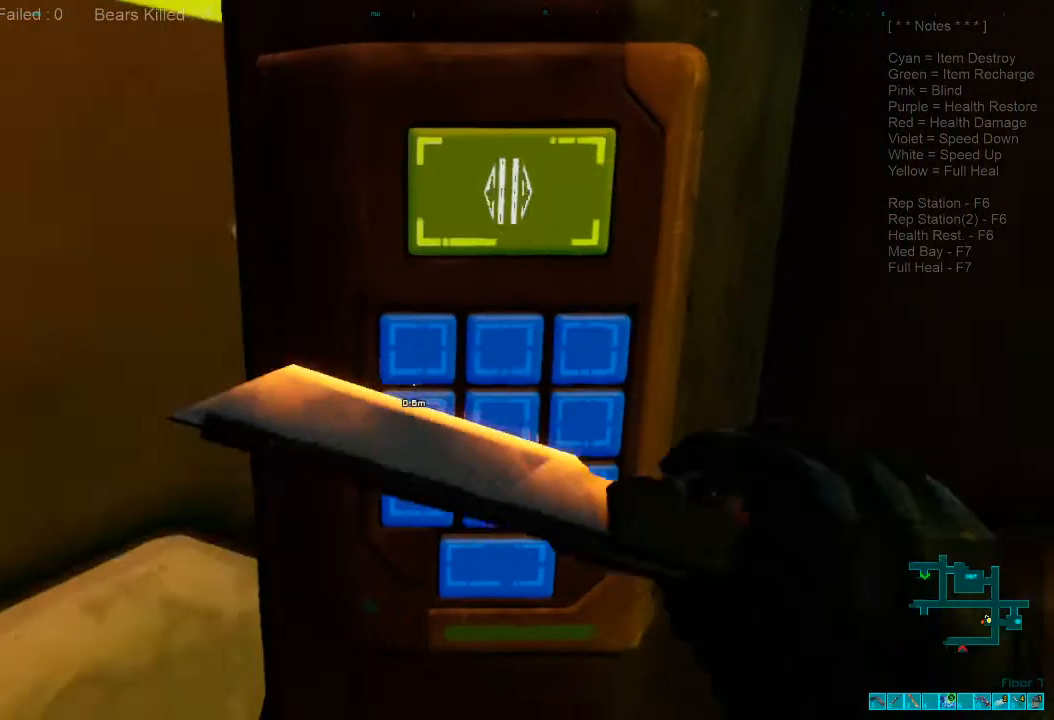
{"keys": ["a", "s"], "mouse": [], "events": [[67, "s", "down"], [134, "a", "down"]]}
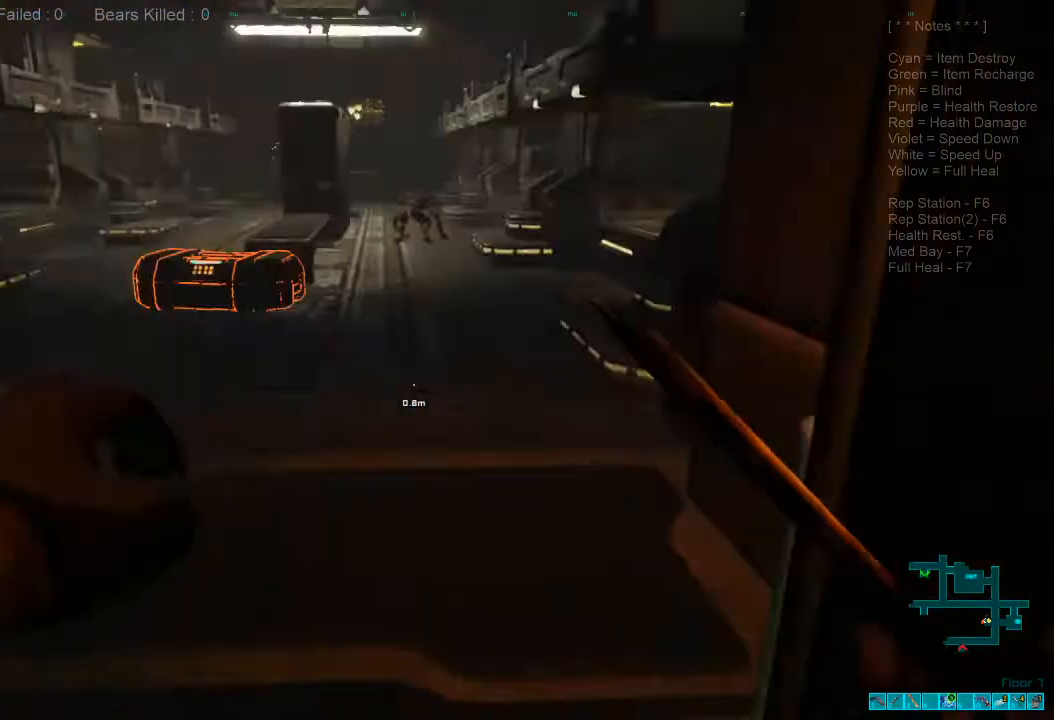
{"keys": ["w"], "mouse": [], "events": [[167, "a", "up"], [300, "s", "up"], [500, "w", "down"]]}